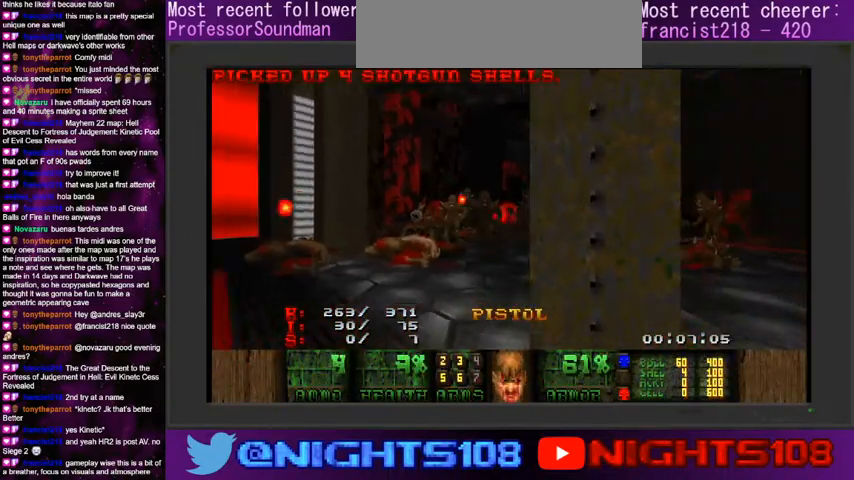
Gameplay with keyboard and mouse; each line is a JSON object with the keys and mouse buttons held at the frame after it. "events" lists presses ("down") and releases ("up") of "1", "2", "3", "4", "5", "6", "7", "8", "9", "a", "caps_lock", "ctrl", "d", "e", "escape", "f", "q", "r", "s", "shift", "space", "t", "tab", "tilde", "w", "mouse_left", "mouse_wheel" and "mouse_right" between this image and that frame as [ms after this image, input, new state], when the widget could be followed in between. "mouse_left", "mouse_wheel", "mouse_right" = the "left", "wheel", "right" buttons of the "mouse" list. No other keys are recorded. "wheel" means that the mouse wheel is clicked or scrolled. Mouse movement is not recorded.
{"keys": ["w"], "mouse": [], "events": [[134, "w", "down"], [200, "a", "up"]]}
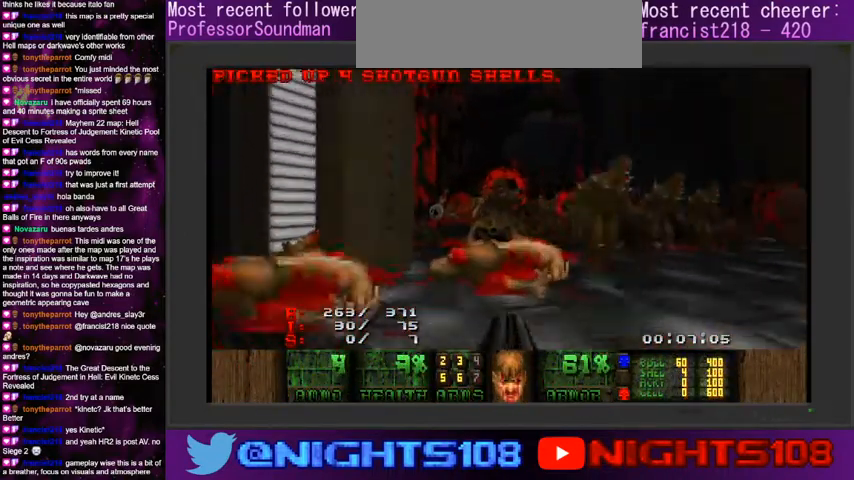
{"keys": ["a", "w"], "mouse": ["left"], "events": [[100, "mouse_left", "down"], [200, "w", "up"], [234, "a", "down"], [267, "a", "up"], [400, "w", "down"], [434, "a", "down"]]}
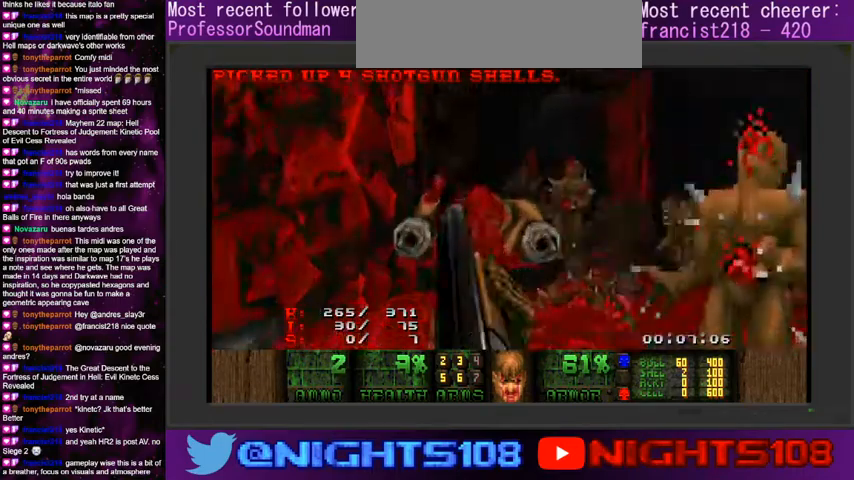
{"keys": ["a", "w"], "mouse": ["left"], "events": [[67, "a", "up"], [134, "w", "up"], [167, "d", "down"], [267, "w", "down"], [300, "a", "down"], [300, "d", "up"]]}
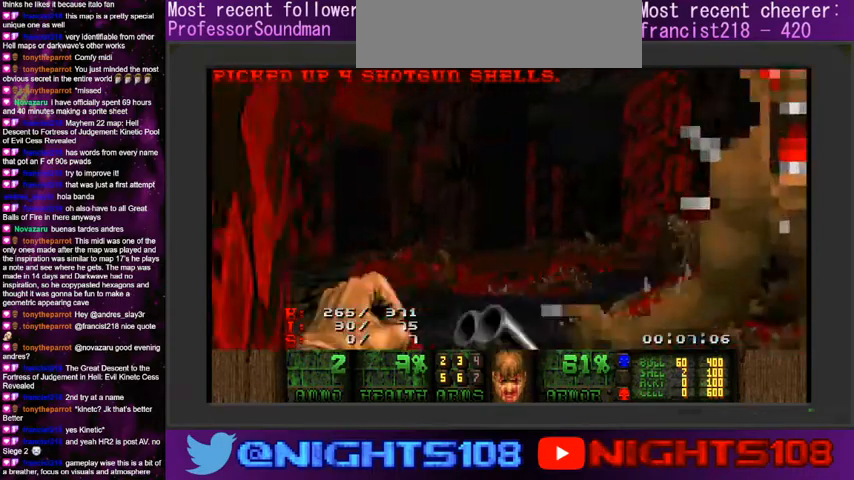
{"keys": ["a"], "mouse": ["left"], "events": [[167, "mouse_left", "up"], [334, "mouse_left", "down"], [334, "w", "up"]]}
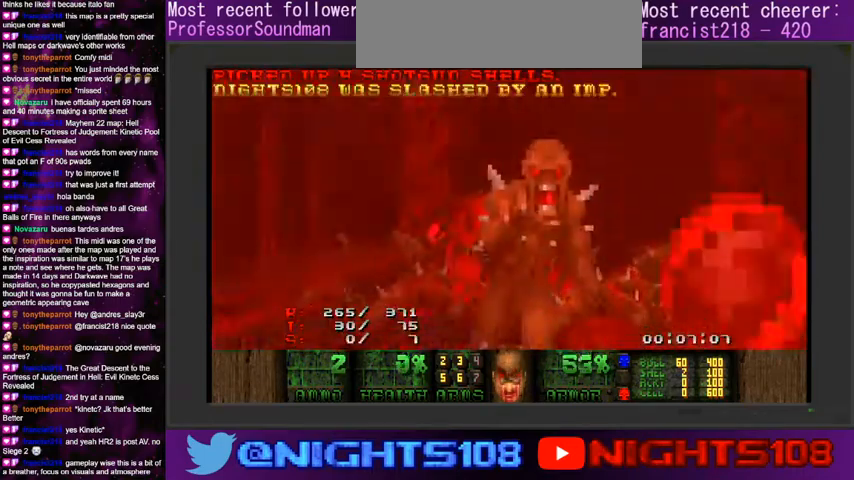
{"keys": ["a", "space", "w"], "mouse": [], "events": [[200, "mouse_left", "up"], [267, "space", "down"], [367, "w", "down"]]}
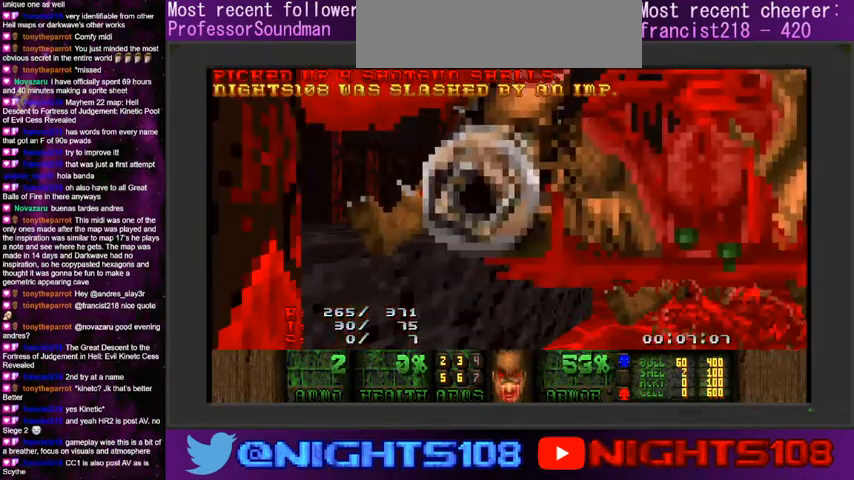
{"keys": ["a", "w"], "mouse": [], "events": [[100, "space", "up"]]}
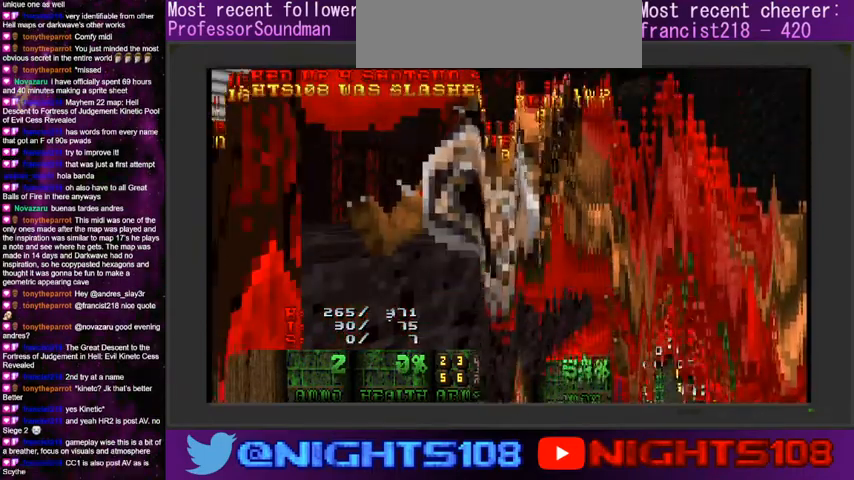
{"keys": [], "mouse": [], "events": [[167, "a", "up"], [334, "w", "up"]]}
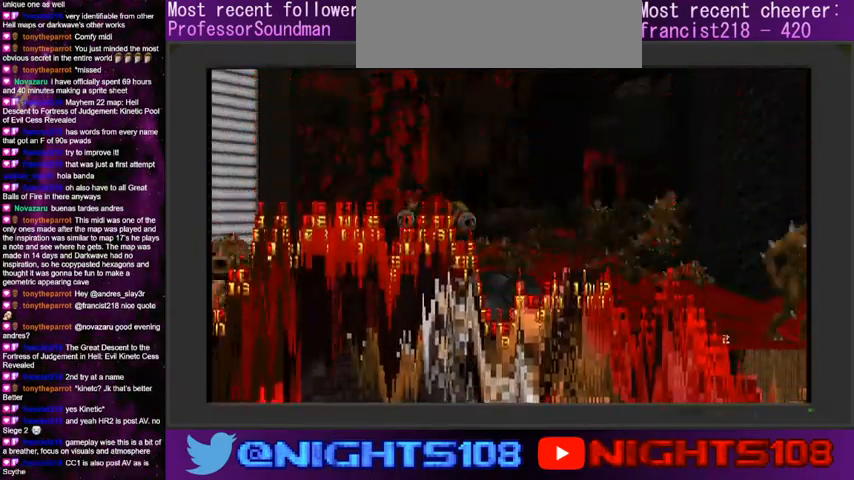
{"keys": [], "mouse": [], "events": []}
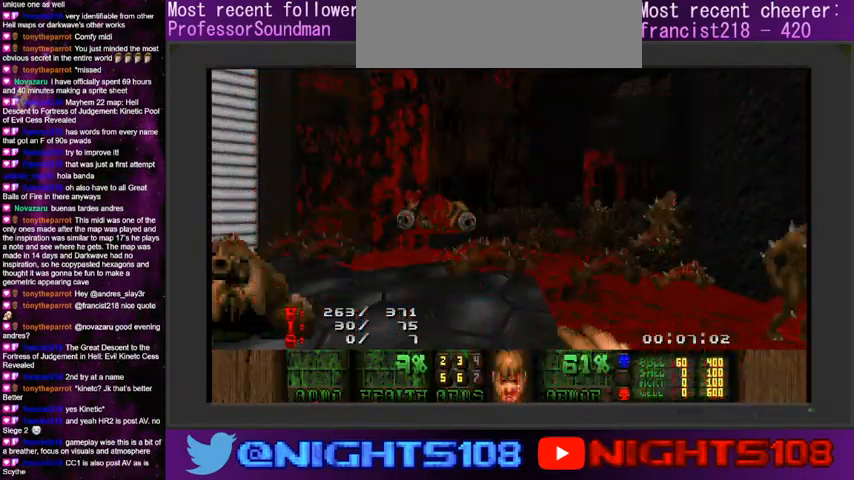
{"keys": ["a", "s"], "mouse": [], "events": [[167, "a", "down"], [367, "s", "down"]]}
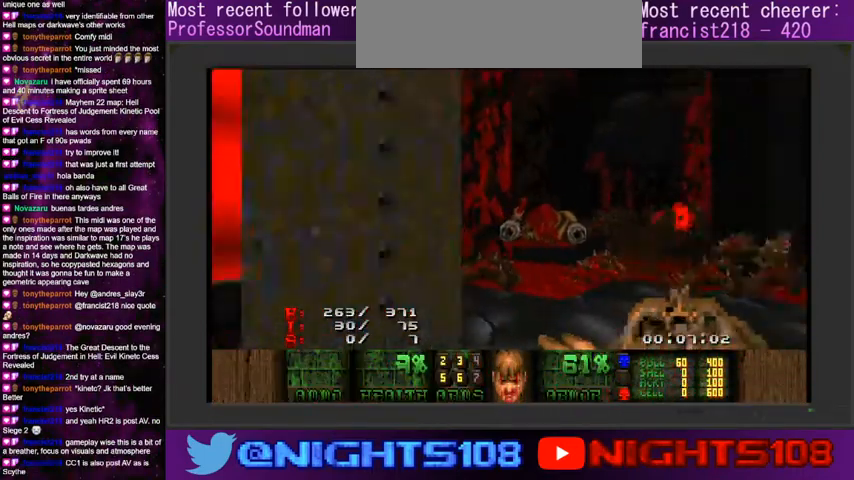
{"keys": ["d", "w"], "mouse": [], "events": [[67, "d", "down"], [100, "a", "up"], [234, "s", "up"], [500, "w", "down"]]}
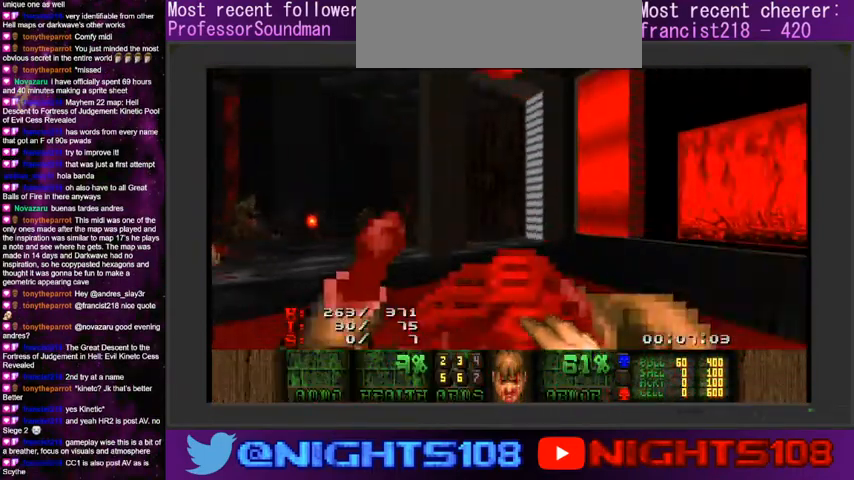
{"keys": ["a"], "mouse": [], "events": [[67, "a", "down"], [67, "d", "up"], [200, "a", "up"], [267, "d", "down"], [267, "w", "up"], [367, "a", "down"], [400, "d", "up"]]}
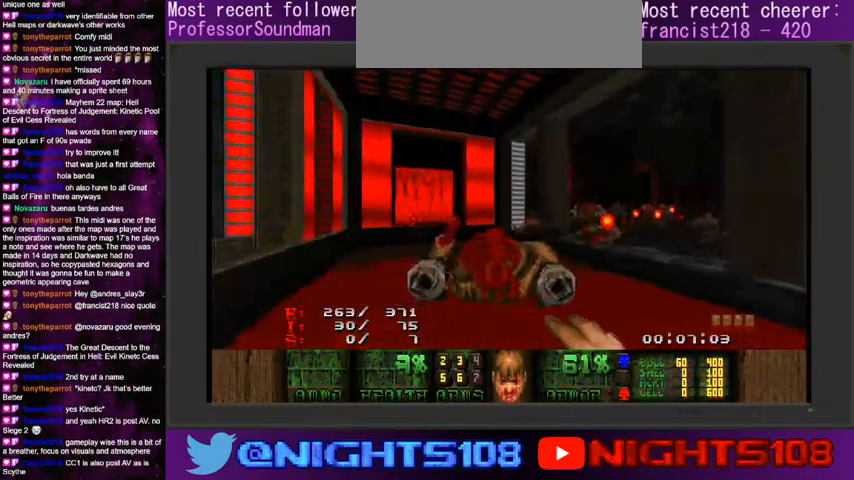
{"keys": ["w"], "mouse": [], "events": [[67, "a", "up"], [200, "d", "down"], [234, "w", "down"], [334, "a", "down"], [467, "a", "up"], [467, "d", "up"]]}
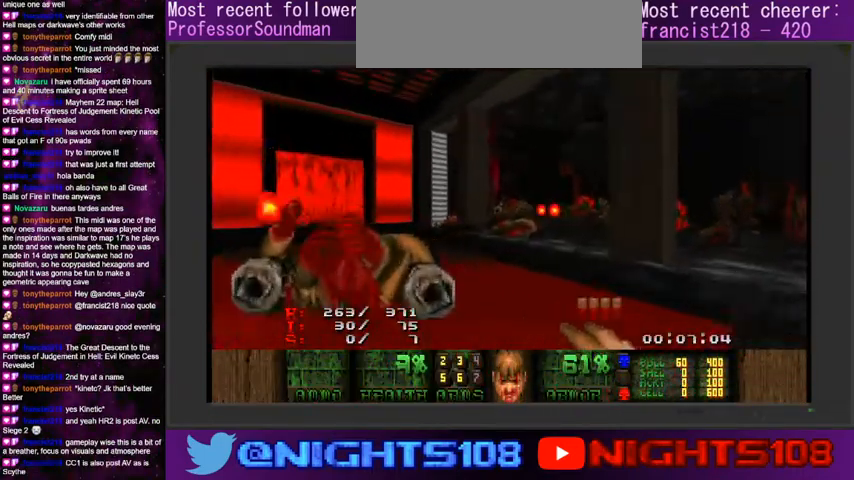
{"keys": ["a", "w"], "mouse": [], "events": [[134, "w", "up"], [234, "d", "down"], [400, "d", "up"], [467, "a", "down"], [500, "w", "down"]]}
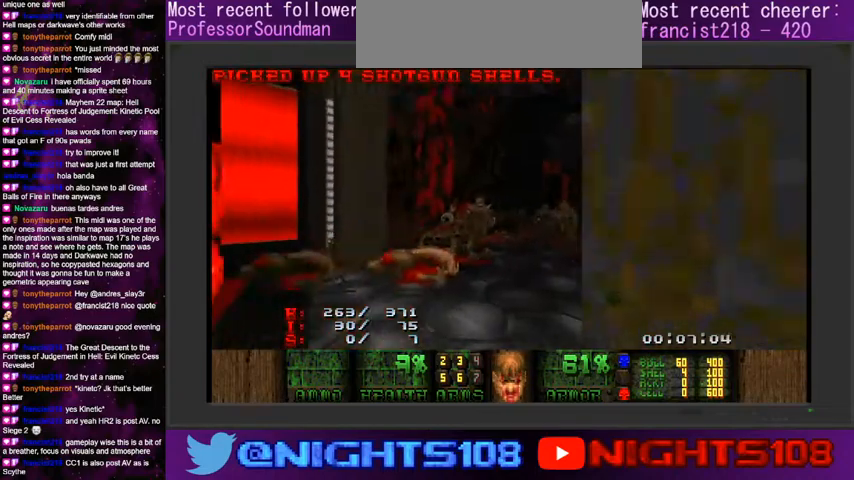
{"keys": [], "mouse": [], "events": [[267, "a", "up"], [334, "w", "up"]]}
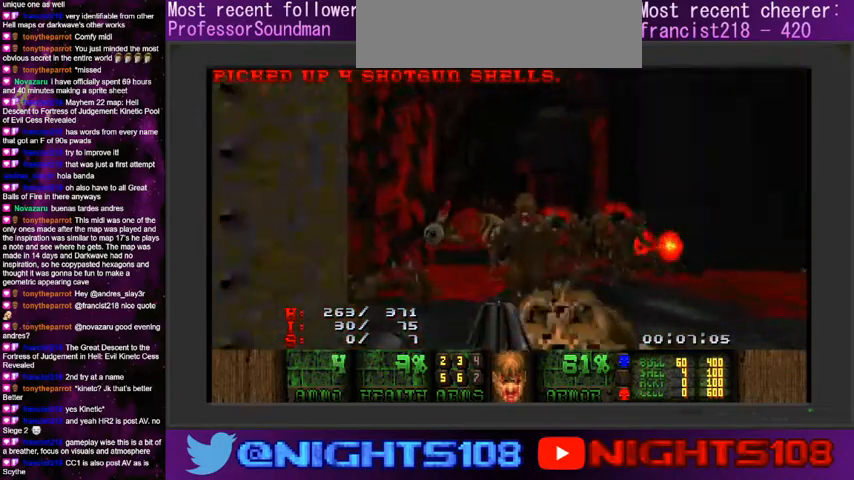
{"keys": ["a", "w"], "mouse": [], "events": [[34, "w", "down"], [134, "mouse_left", "down"], [200, "a", "down"], [367, "a", "up"], [400, "w", "up"], [434, "w", "down"], [467, "mouse_left", "up"], [500, "a", "down"]]}
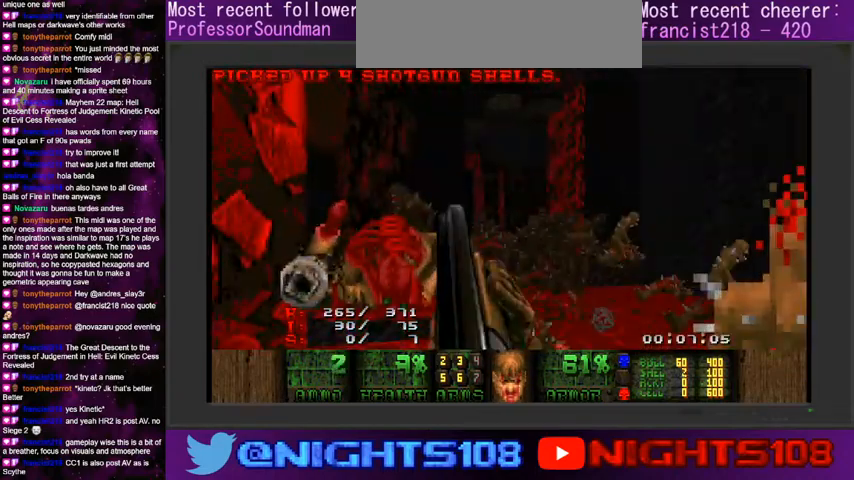
{"keys": ["d", "s"], "mouse": ["left"], "events": [[34, "a", "up"], [67, "w", "up"], [100, "mouse_left", "down"], [200, "s", "down"], [234, "d", "down"]]}
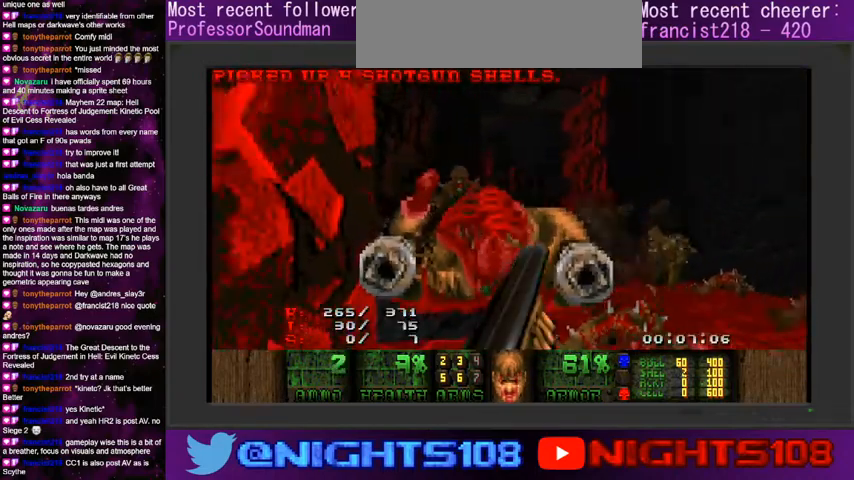
{"keys": ["a", "w"], "mouse": ["left"], "events": [[34, "s", "up"], [100, "d", "up"], [267, "w", "down"], [500, "a", "down"]]}
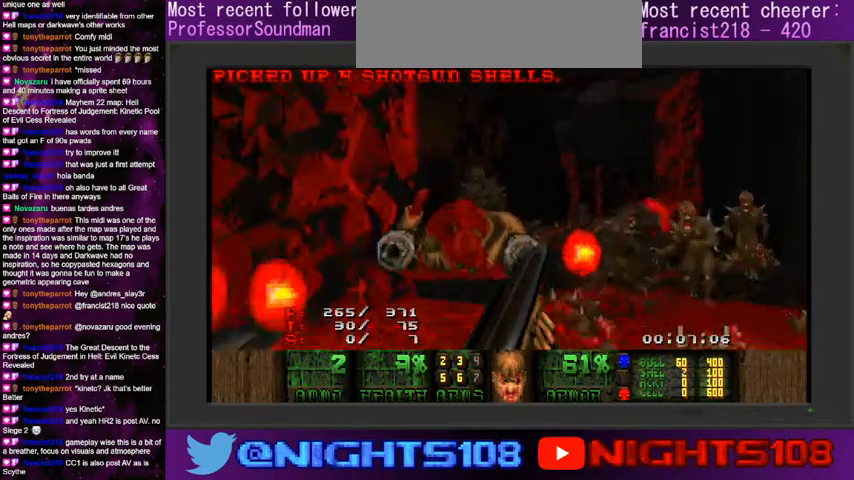
{"keys": ["a", "w"], "mouse": [], "events": [[100, "w", "up"], [234, "w", "down"], [267, "a", "up"], [300, "d", "down"], [400, "mouse_left", "up"], [467, "a", "down"], [500, "d", "up"]]}
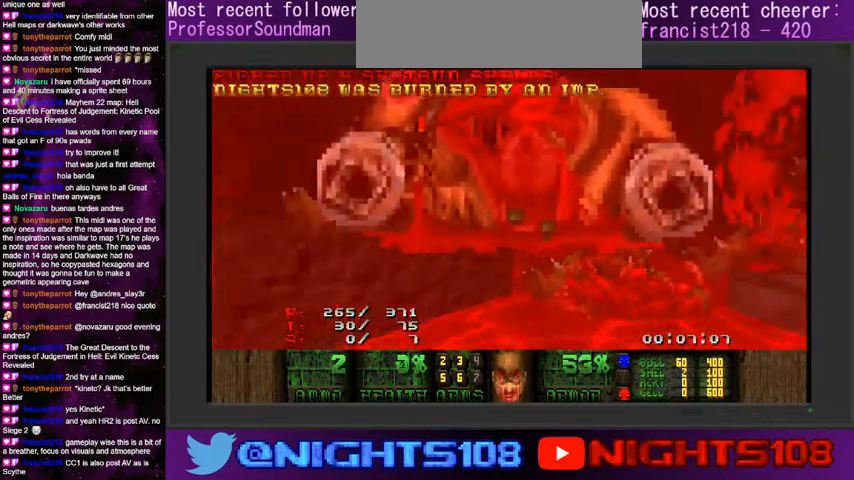
{"keys": ["w"], "mouse": [], "events": [[67, "a", "up"], [67, "space", "down"], [334, "space", "up"]]}
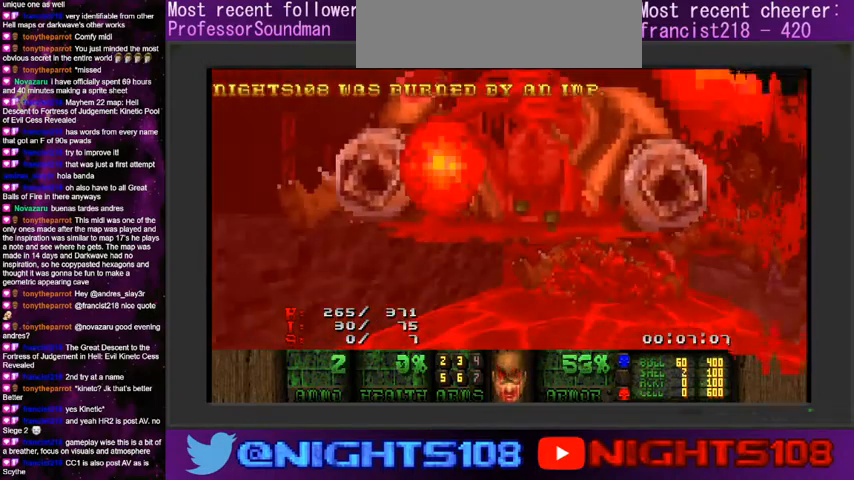
{"keys": ["w"], "mouse": [], "events": []}
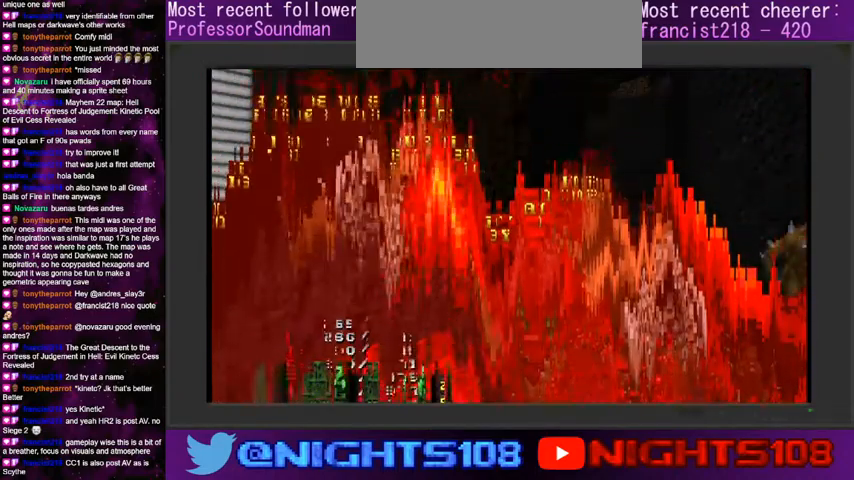
{"keys": [], "mouse": [], "events": [[134, "w", "up"]]}
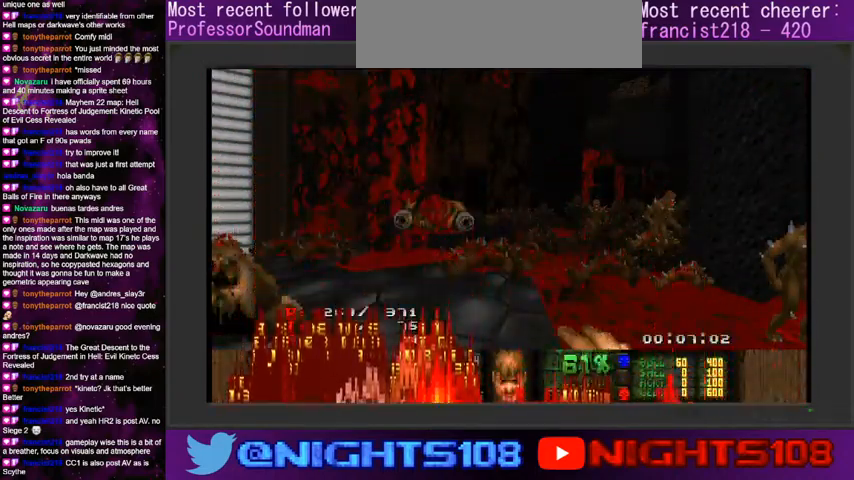
{"keys": ["a", "s"], "mouse": [], "events": [[167, "s", "down"], [267, "a", "down"]]}
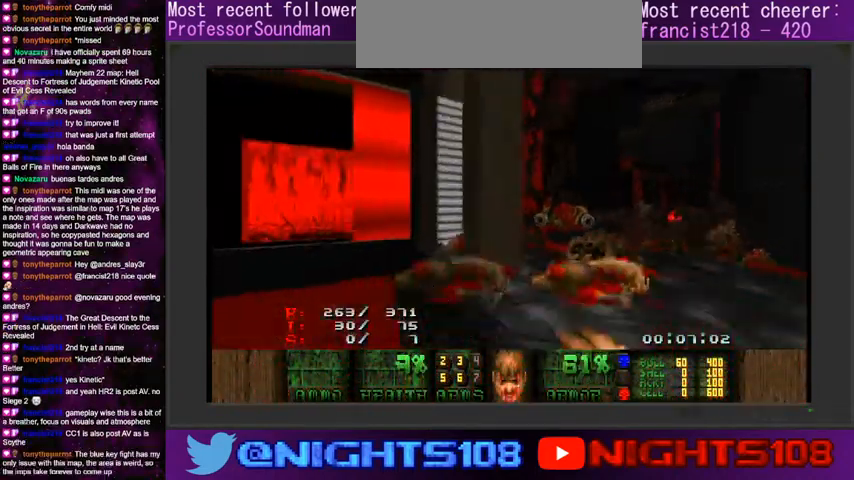
{"keys": ["a"], "mouse": [], "events": [[134, "a", "up"], [134, "s", "up"], [267, "w", "down"], [300, "a", "down"], [467, "w", "up"]]}
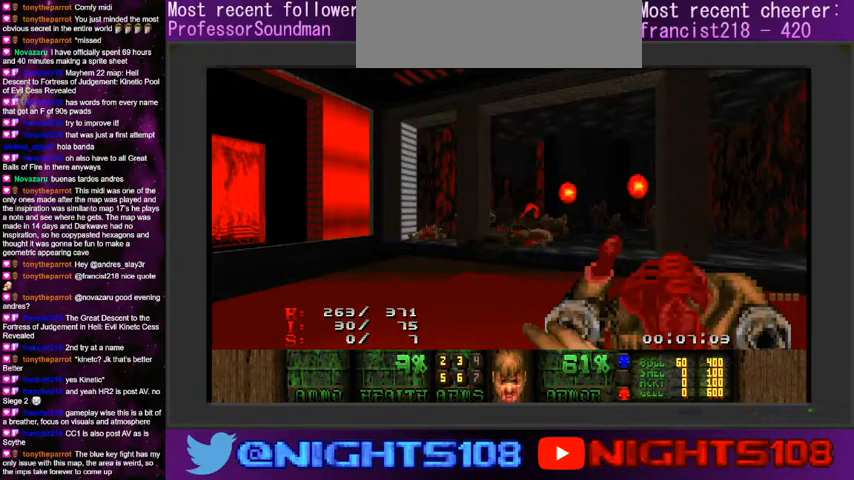
{"keys": ["d", "w"], "mouse": [], "events": [[67, "w", "down"], [267, "w", "up"], [367, "a", "up"], [434, "d", "down"], [467, "w", "down"]]}
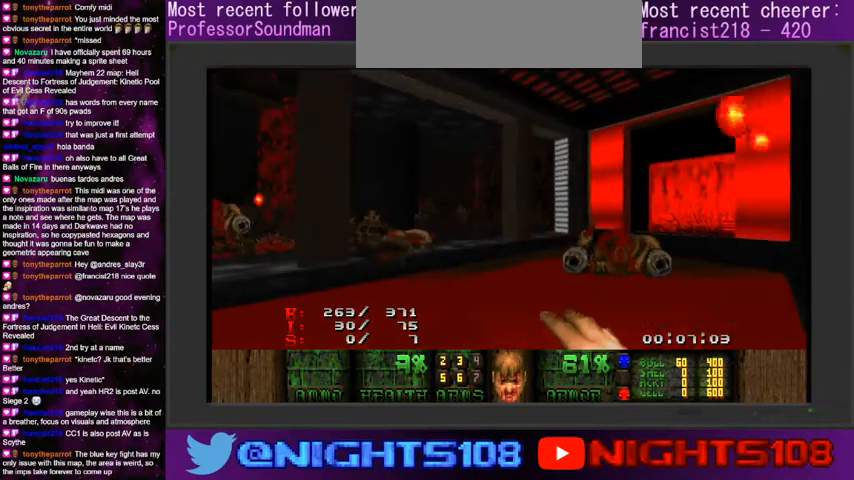
{"keys": ["w"], "mouse": [], "events": [[334, "a", "down"], [334, "d", "up"], [434, "a", "up"]]}
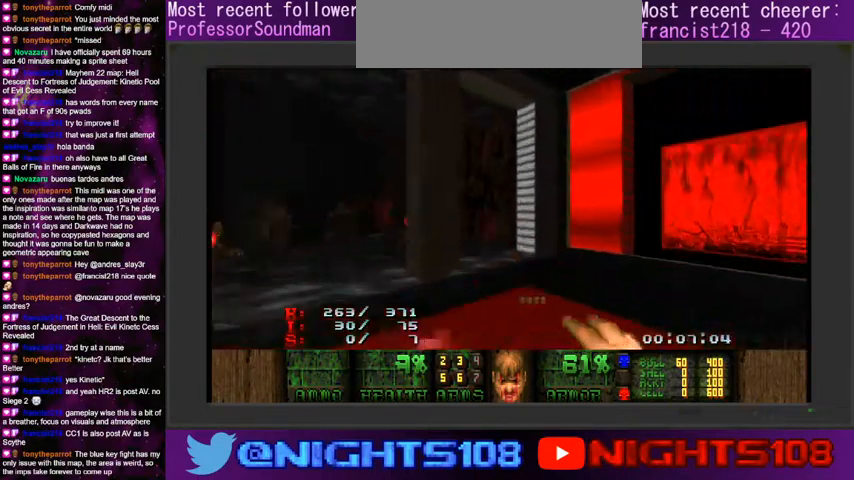
{"keys": ["a"], "mouse": [], "events": [[100, "w", "up"], [400, "a", "down"]]}
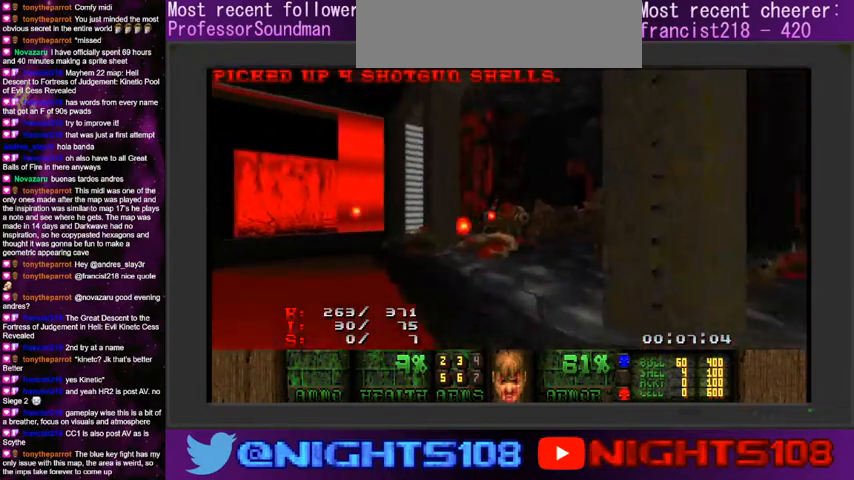
{"keys": ["a", "w"], "mouse": [], "events": [[134, "s", "down"], [200, "s", "up"], [234, "a", "up"], [267, "d", "down"], [367, "d", "up"], [400, "a", "down"], [467, "w", "down"]]}
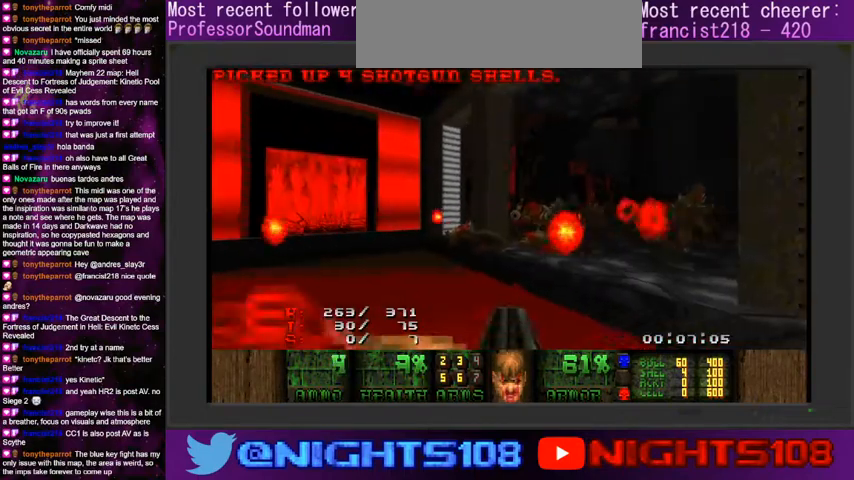
{"keys": ["d", "w"], "mouse": [], "events": [[100, "w", "up"], [434, "w", "down"], [467, "a", "up"], [467, "d", "down"]]}
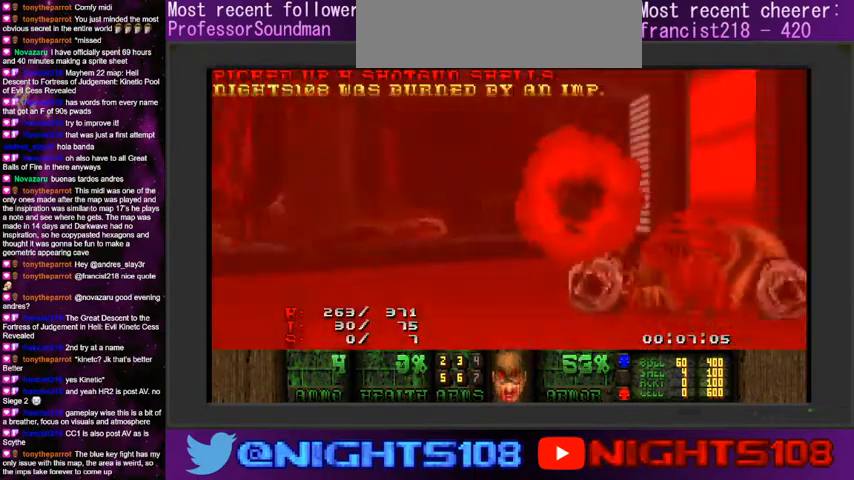
{"keys": ["w"], "mouse": [], "events": [[100, "d", "up"], [134, "space", "down"], [334, "space", "up"]]}
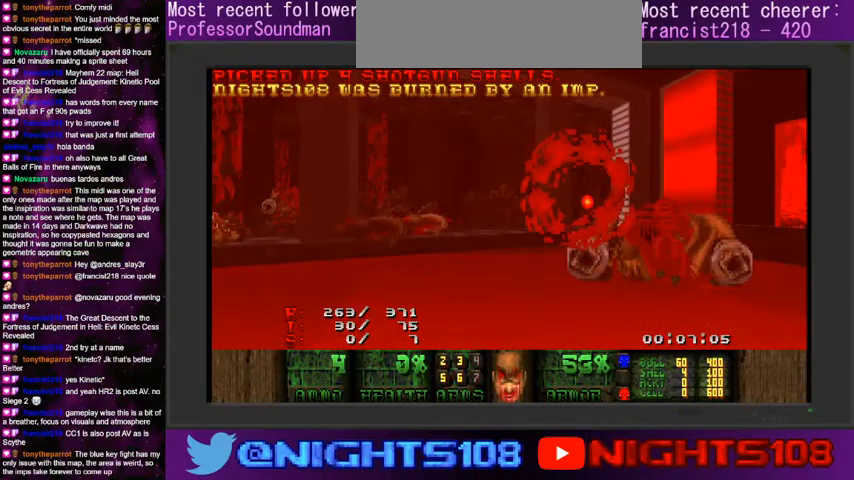
{"keys": [], "mouse": [], "events": [[100, "w", "up"]]}
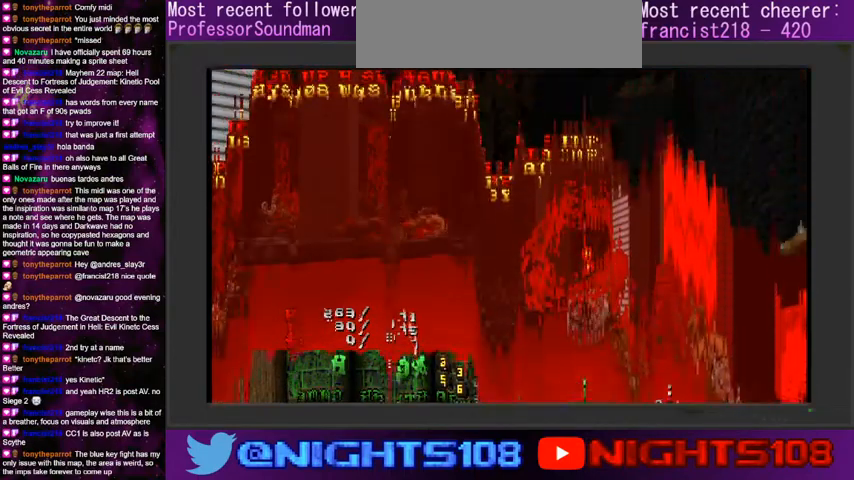
{"keys": [], "mouse": [], "events": [[300, "escape", "down"], [400, "escape", "up"]]}